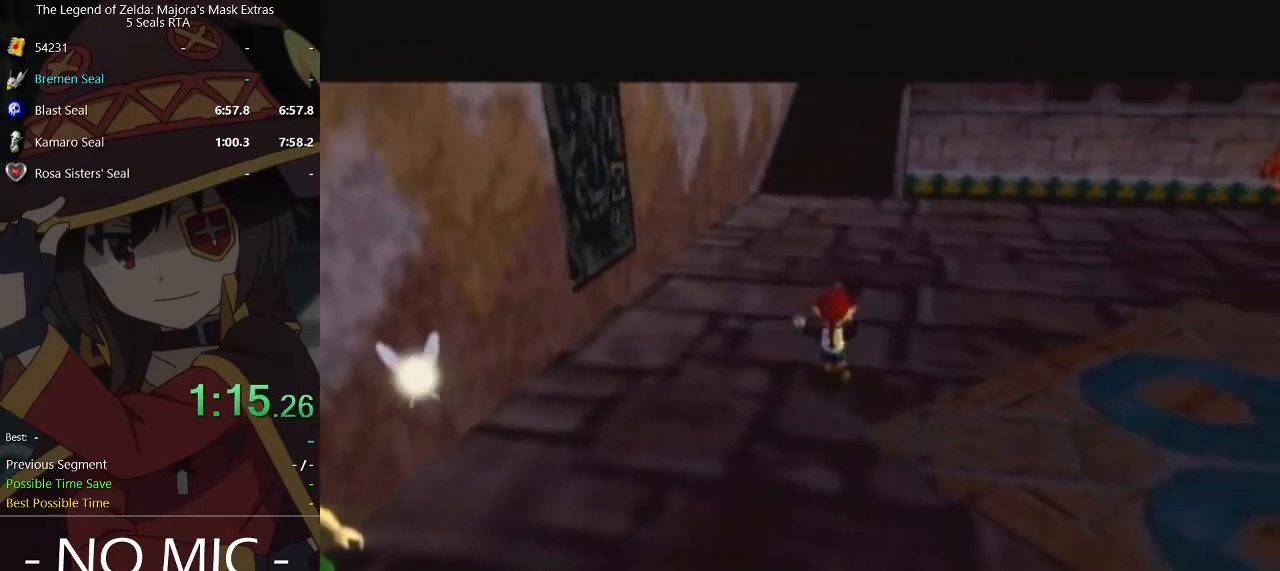
Gameplay with a controller (Nintendo layout); each line is a JSON object with the inputs held at the frame after it. "events" lists button and stick changes between this image and that frame as [ms after this image, input, new state], when the widget could be followed in between. Not read: L3 R3.
{"buttons": [], "left_stick": "up-right", "right_stick": "center", "events": [[433, "left_stick", "up-right"]]}
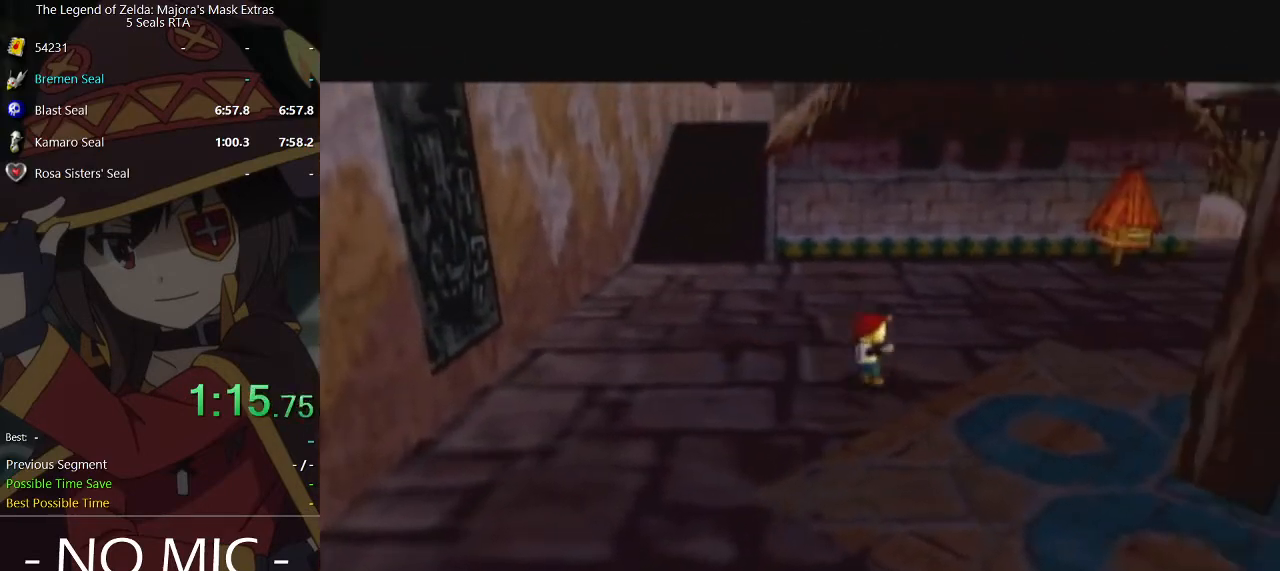
{"buttons": [], "left_stick": "up-right", "right_stick": "center", "events": []}
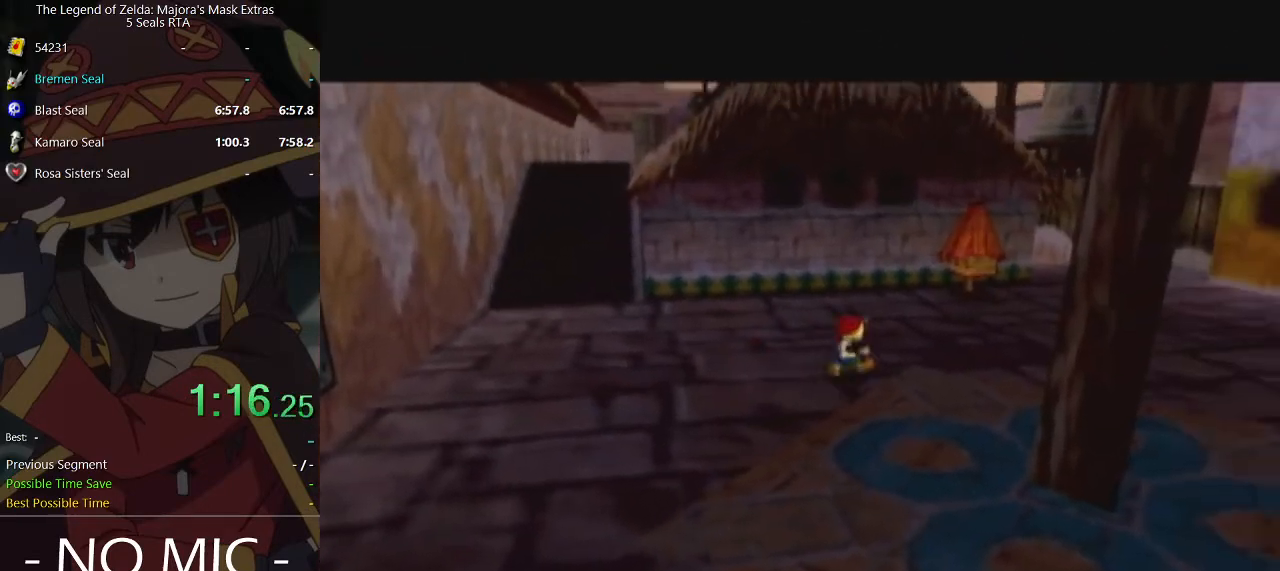
{"buttons": [], "left_stick": "up-right", "right_stick": "center", "events": []}
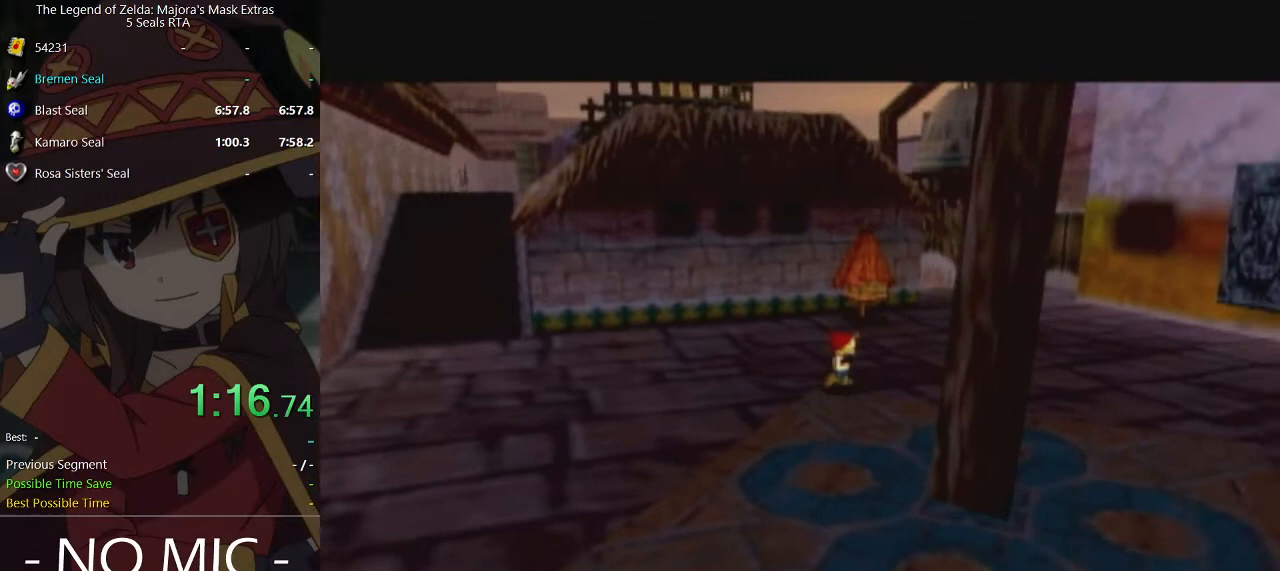
{"buttons": [], "left_stick": "up", "right_stick": "center", "events": [[67, "left_stick", "up"]]}
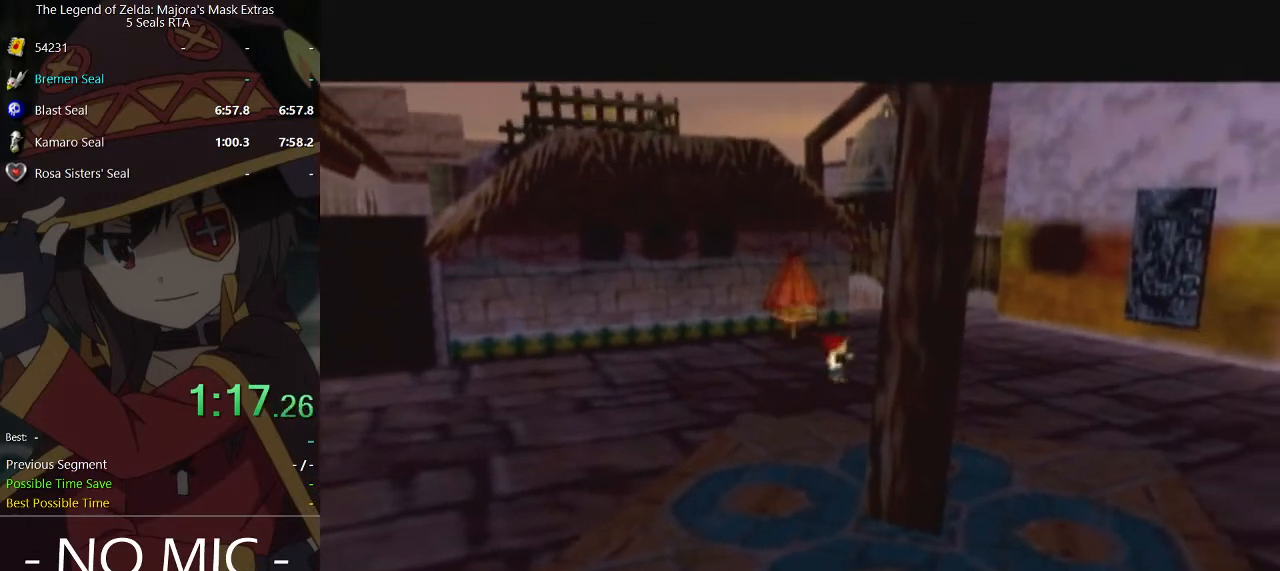
{"buttons": [], "left_stick": "up", "right_stick": "center", "events": []}
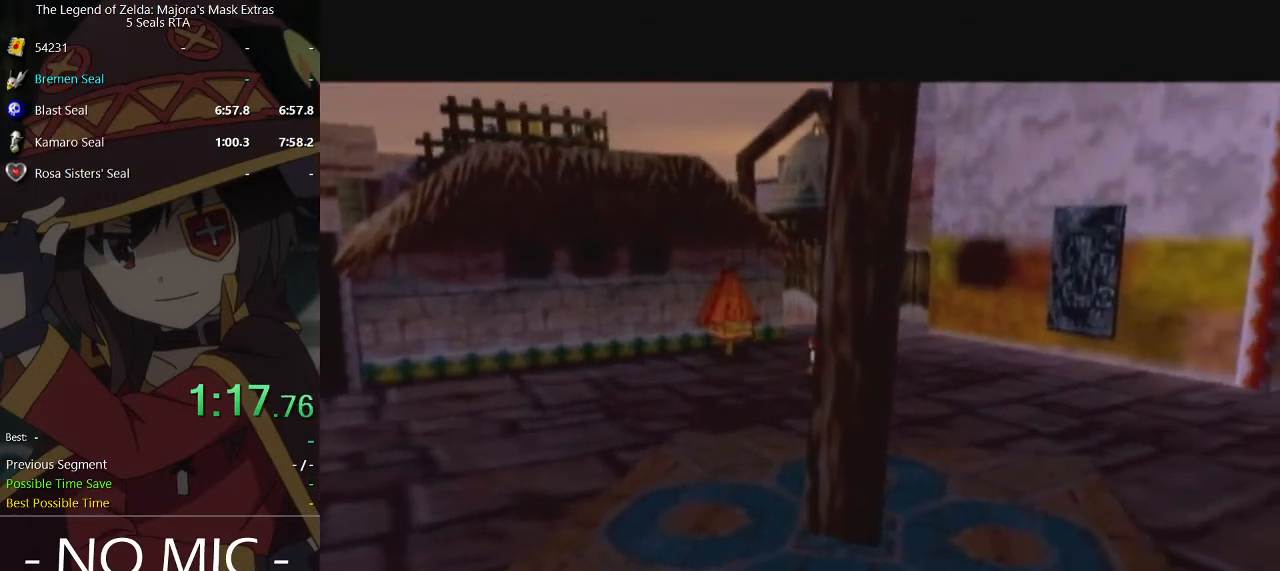
{"buttons": [], "left_stick": "center", "right_stick": "center", "events": [[500, "left_stick", "center"]]}
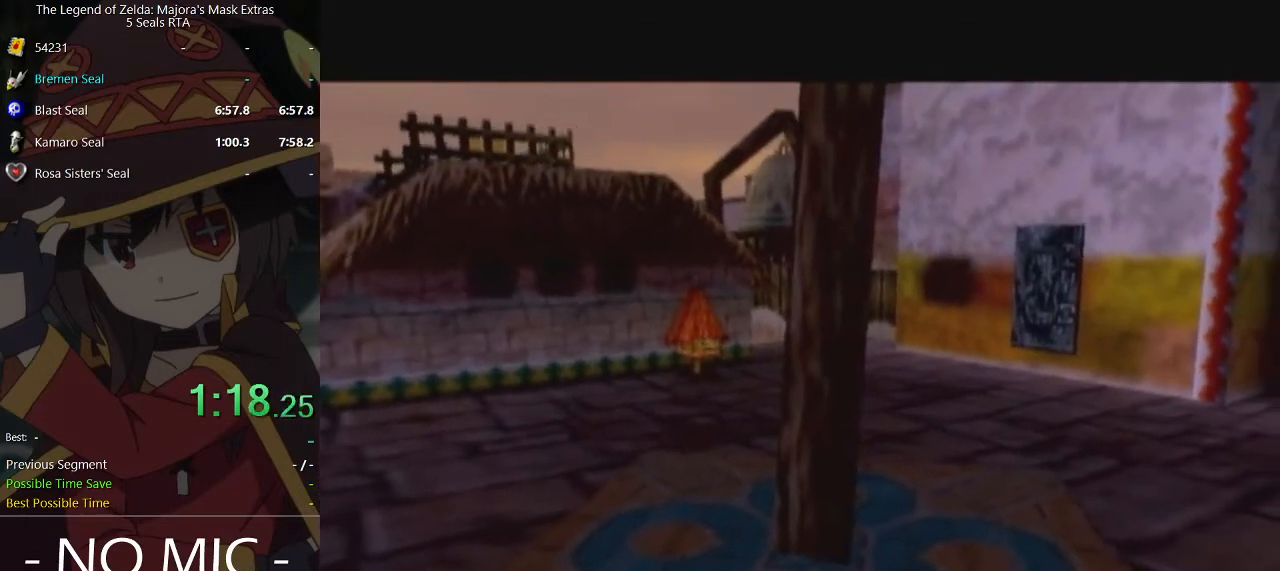
{"buttons": [], "left_stick": "up-left", "right_stick": "center", "events": [[333, "left_stick", "up"], [400, "left_stick", "up-left"]]}
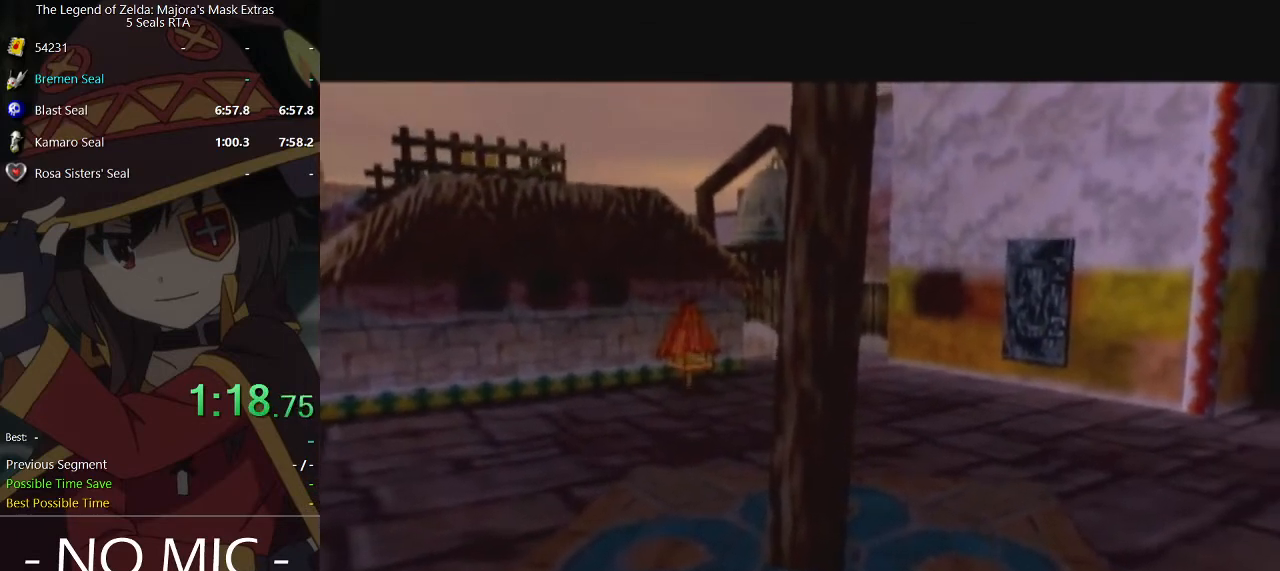
{"buttons": [], "left_stick": "up-left", "right_stick": "center", "events": []}
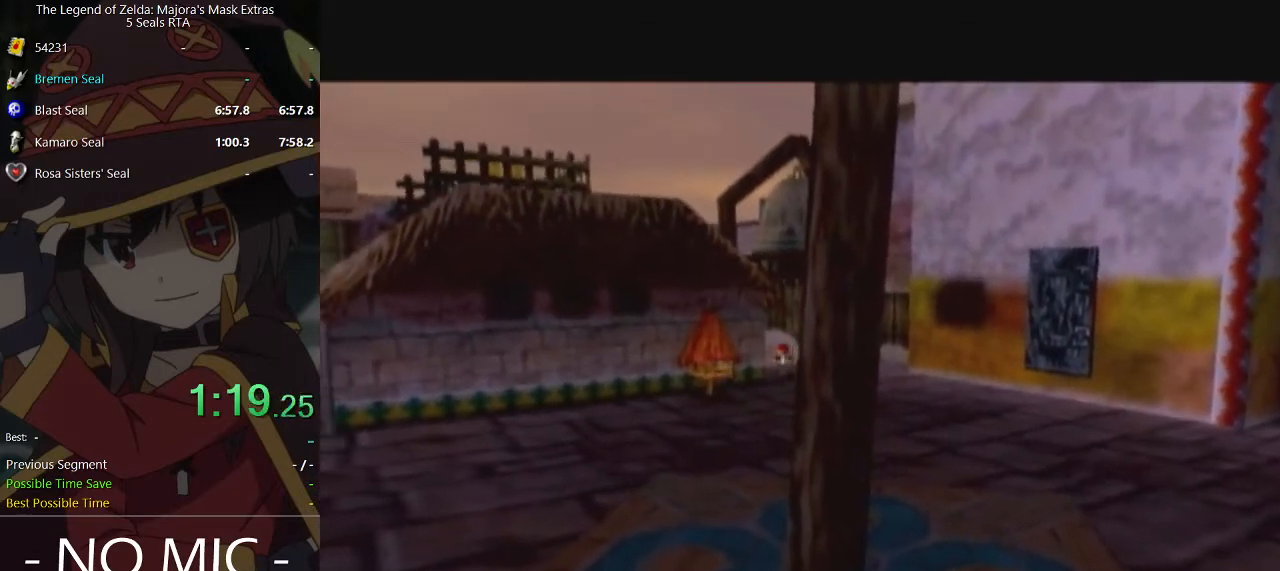
{"buttons": [], "left_stick": "up-left", "right_stick": "center", "events": []}
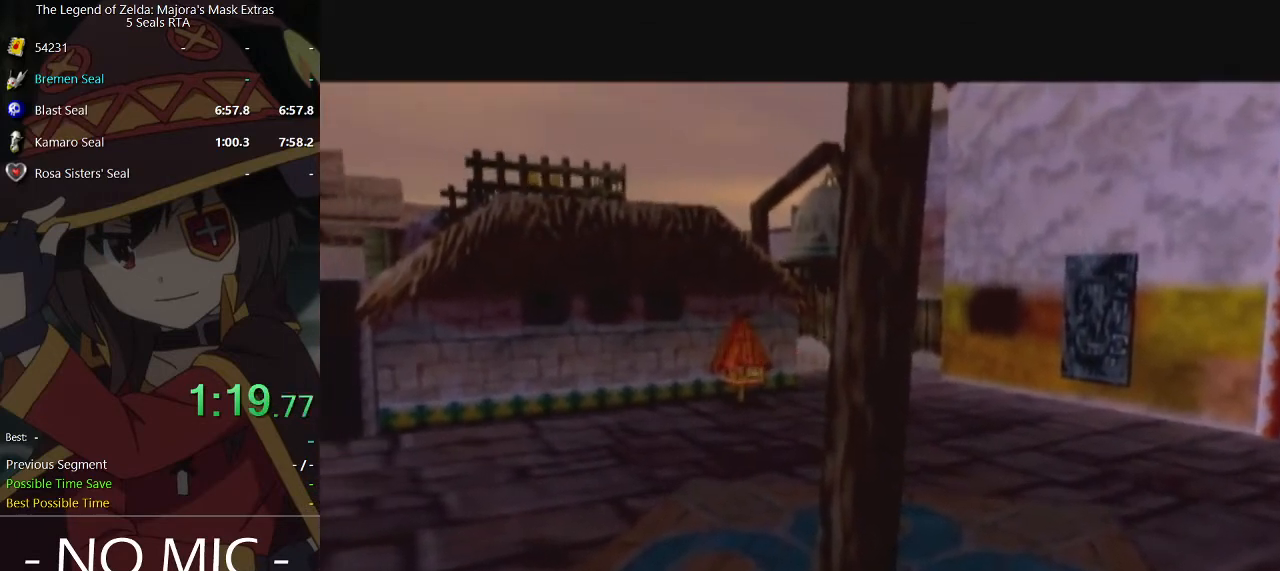
{"buttons": [], "left_stick": "up-left", "right_stick": "center", "events": []}
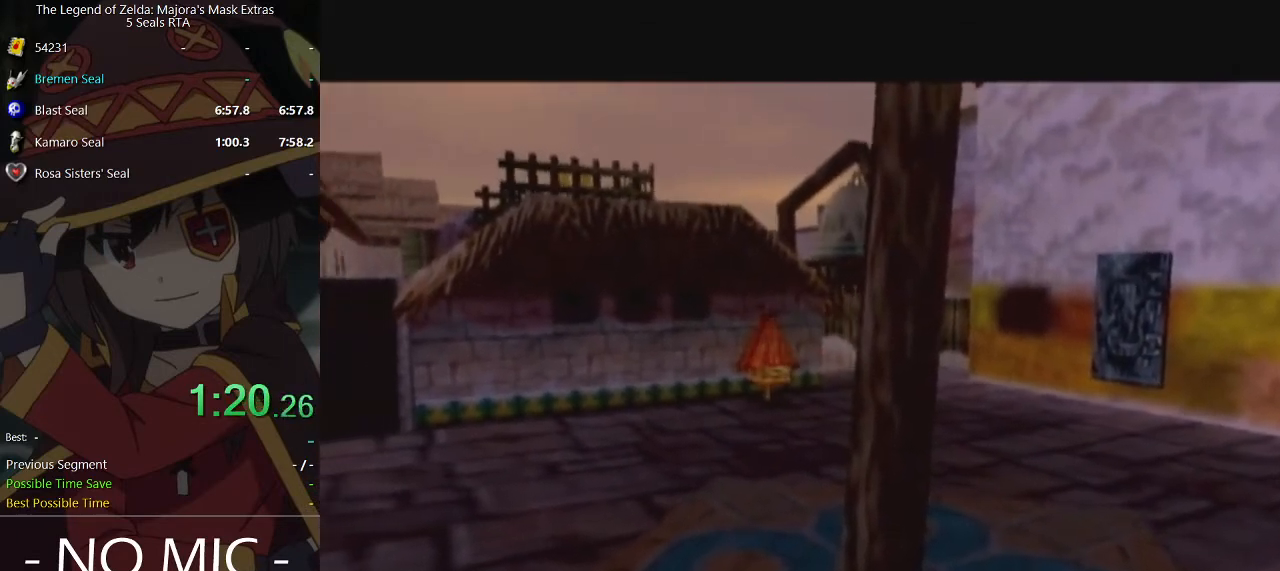
{"buttons": [], "left_stick": "up-left", "right_stick": "center", "events": []}
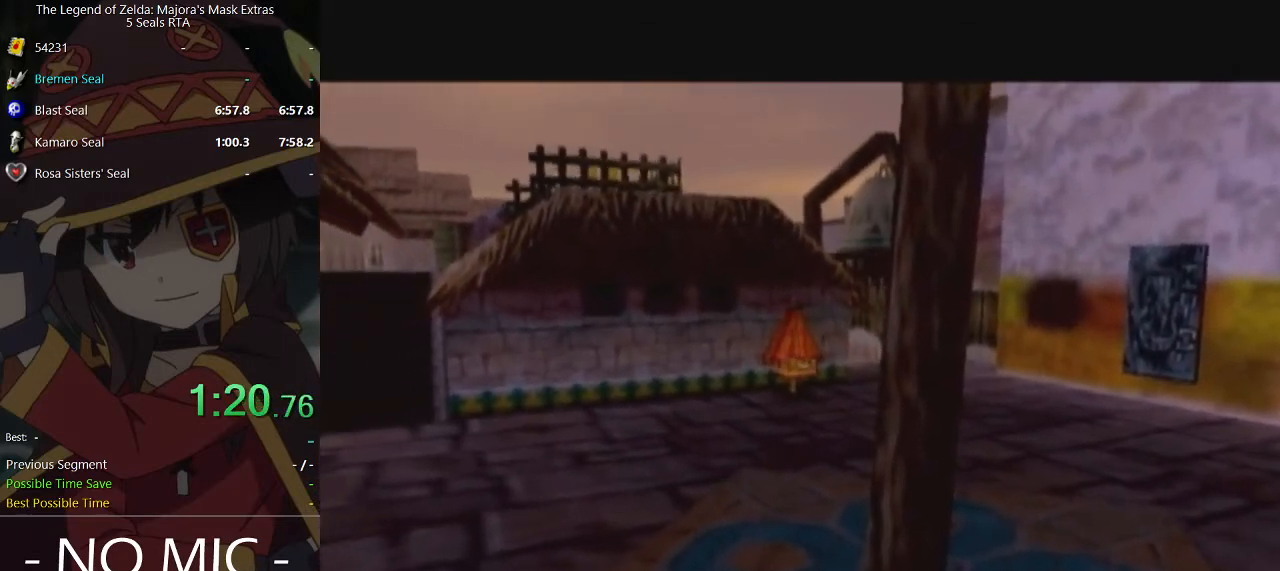
{"buttons": [], "left_stick": "up-left", "right_stick": "center", "events": []}
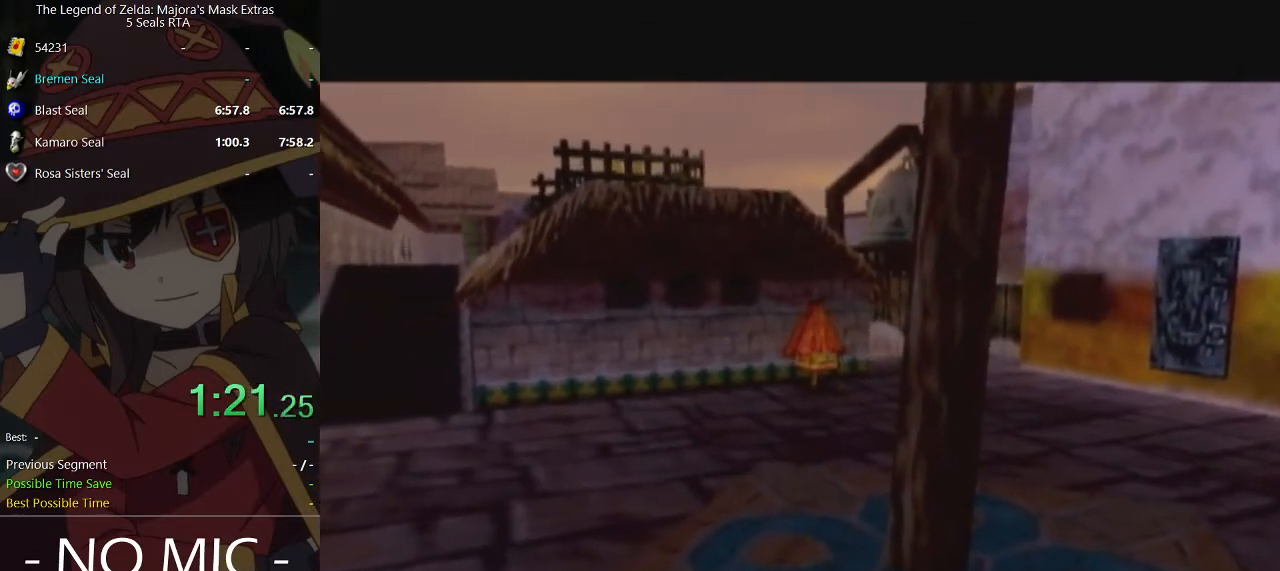
{"buttons": [], "left_stick": "up-left", "right_stick": "center", "events": []}
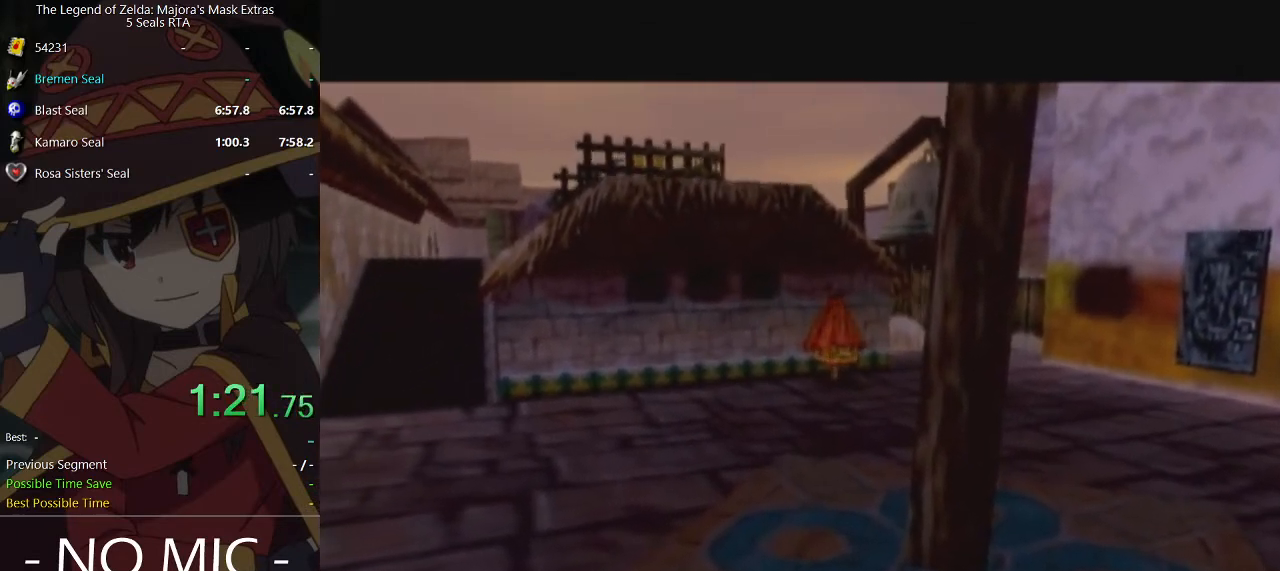
{"buttons": [], "left_stick": "up-left", "right_stick": "center", "events": []}
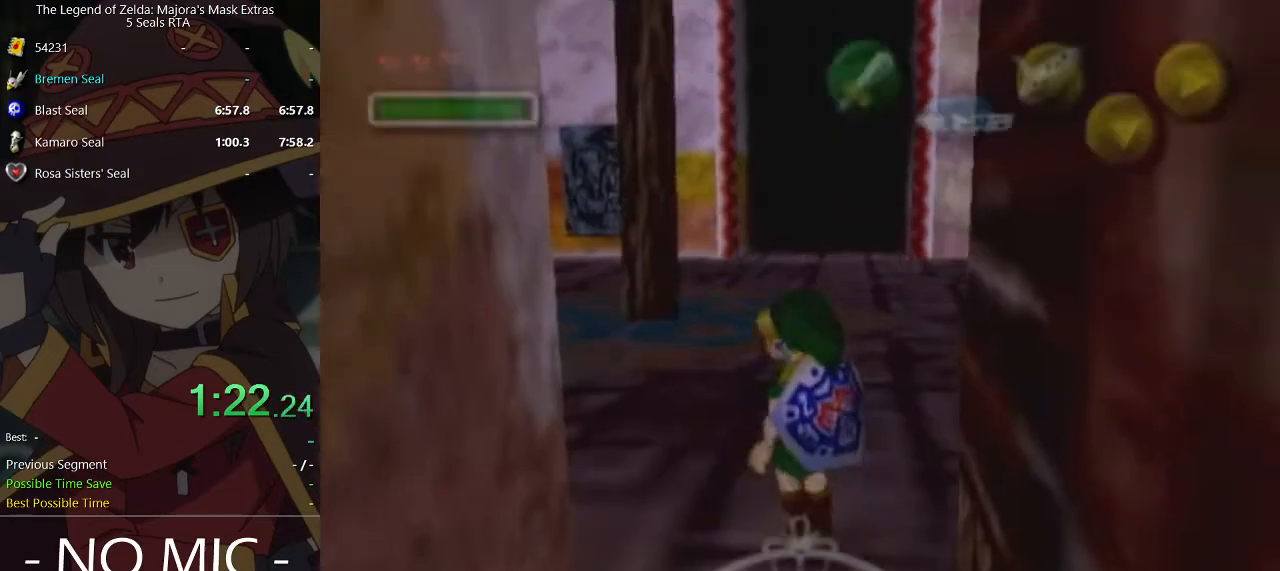
{"buttons": [], "left_stick": "up", "right_stick": "center", "events": [[333, "left_stick", "up"]]}
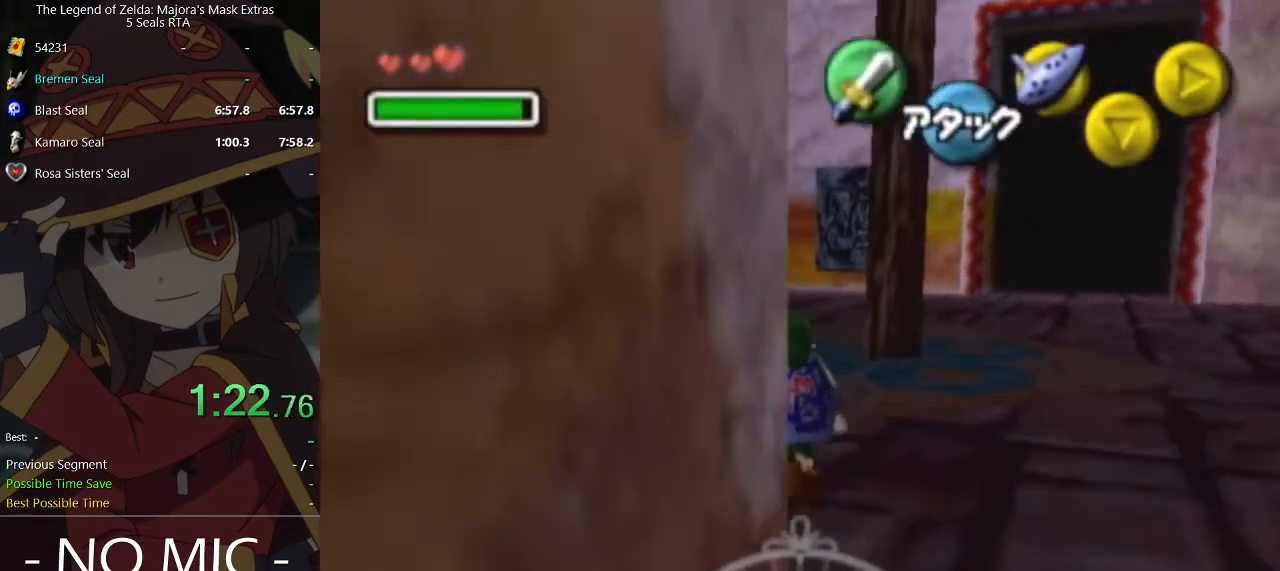
{"buttons": [], "left_stick": "up", "right_stick": "center", "events": []}
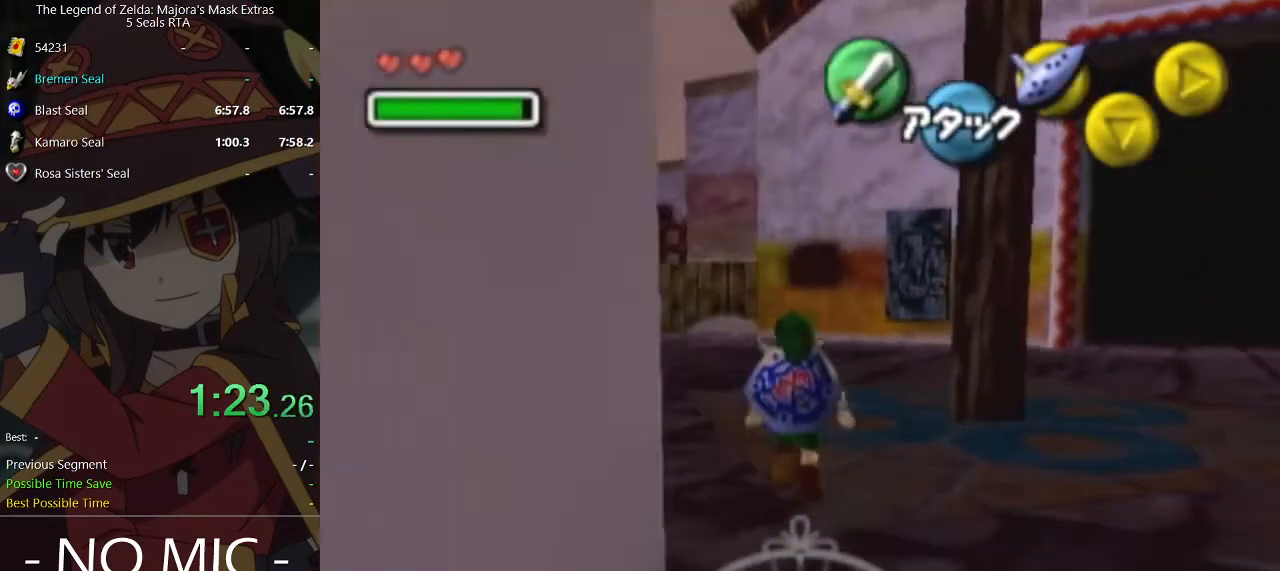
{"buttons": [], "left_stick": "up", "right_stick": "center", "events": []}
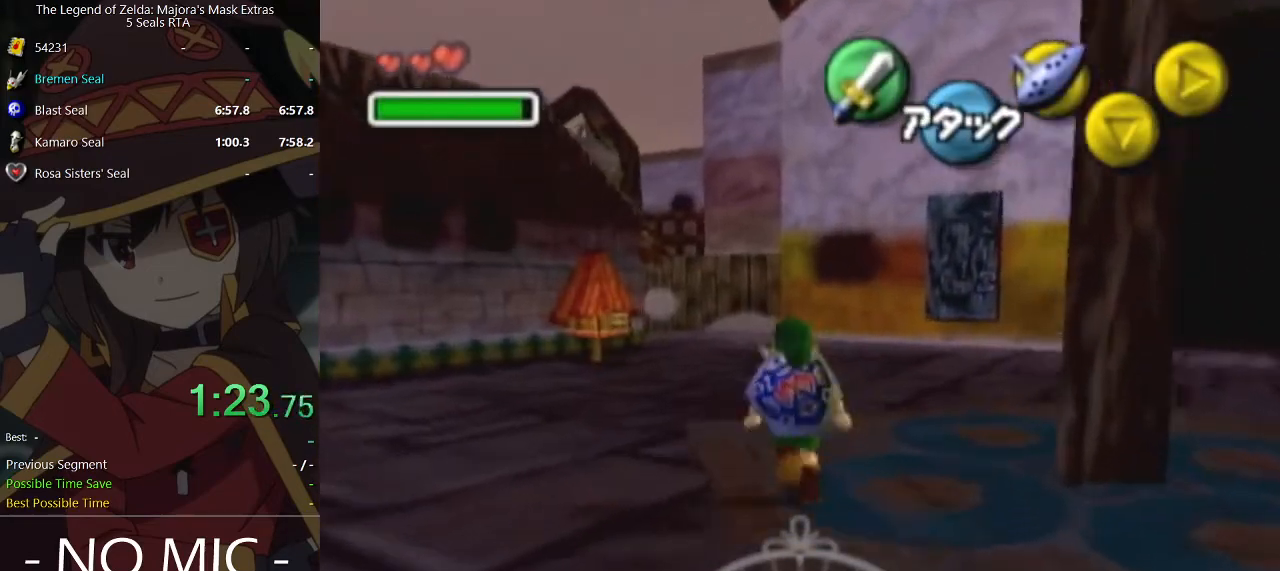
{"buttons": [], "left_stick": "up", "right_stick": "center", "events": []}
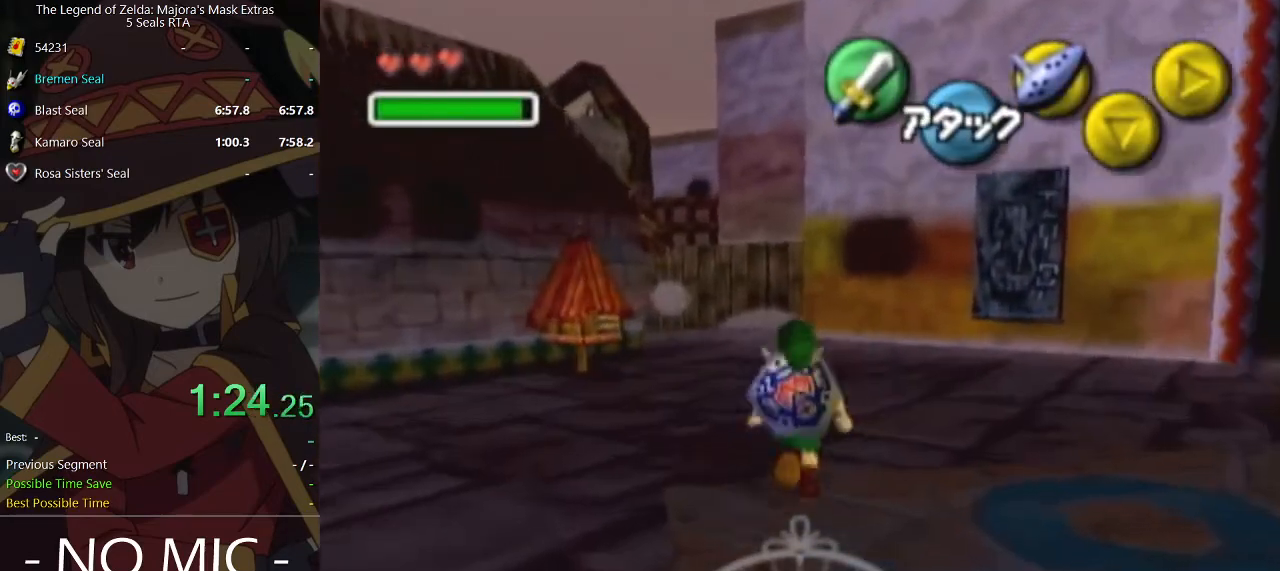
{"buttons": [], "left_stick": "up", "right_stick": "center", "events": []}
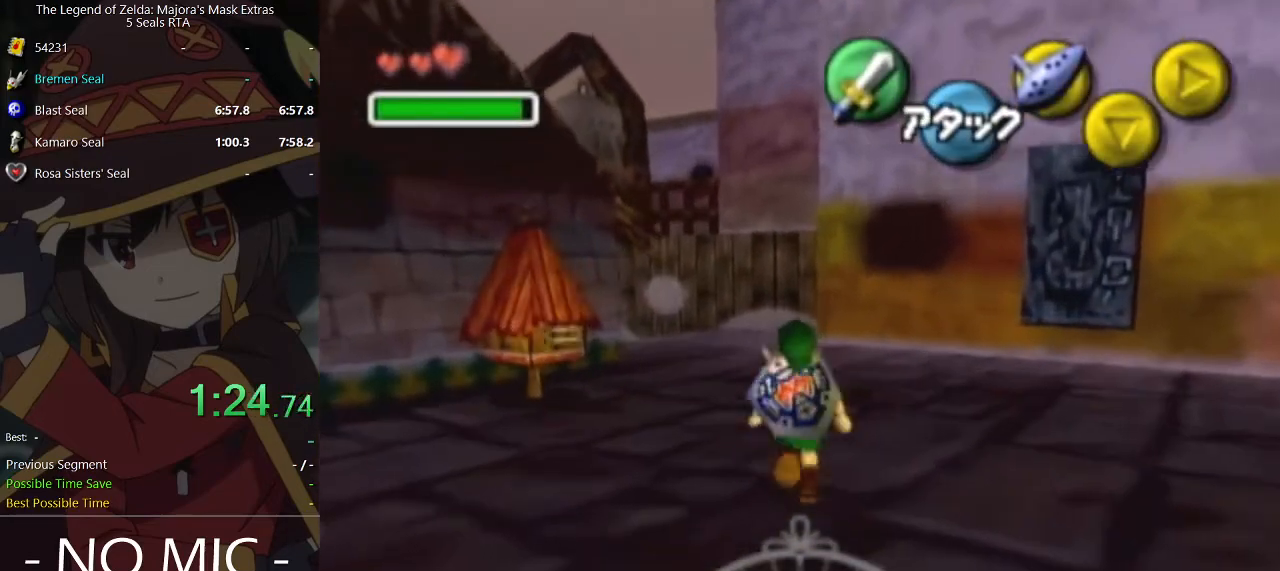
{"buttons": [], "left_stick": "up", "right_stick": "center", "events": []}
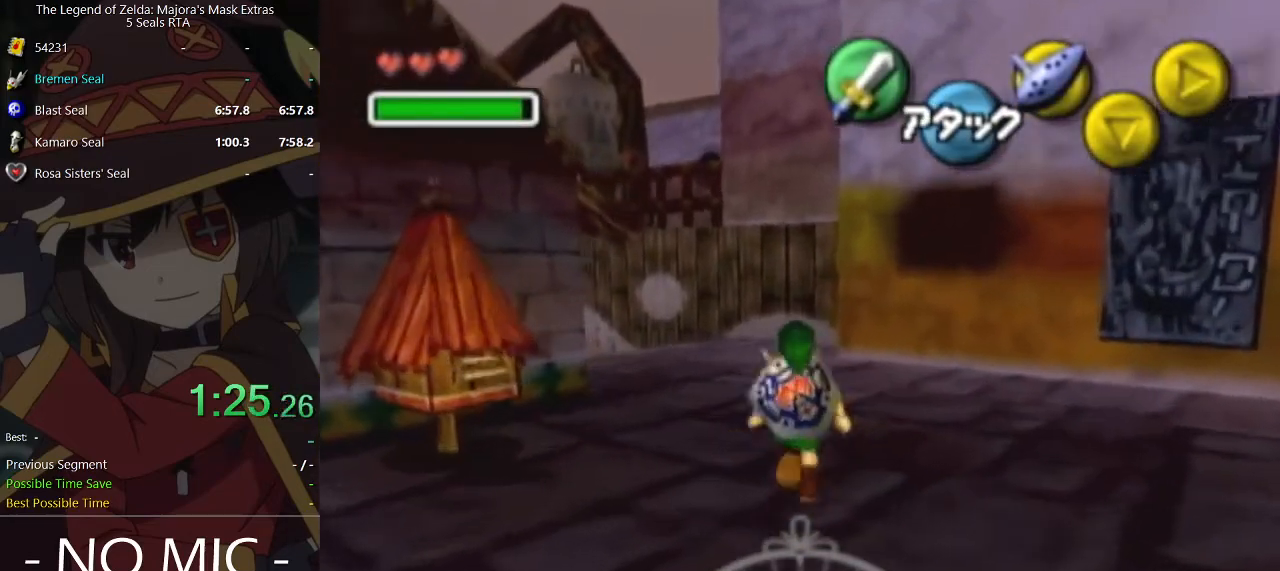
{"buttons": [], "left_stick": "up", "right_stick": "center", "events": []}
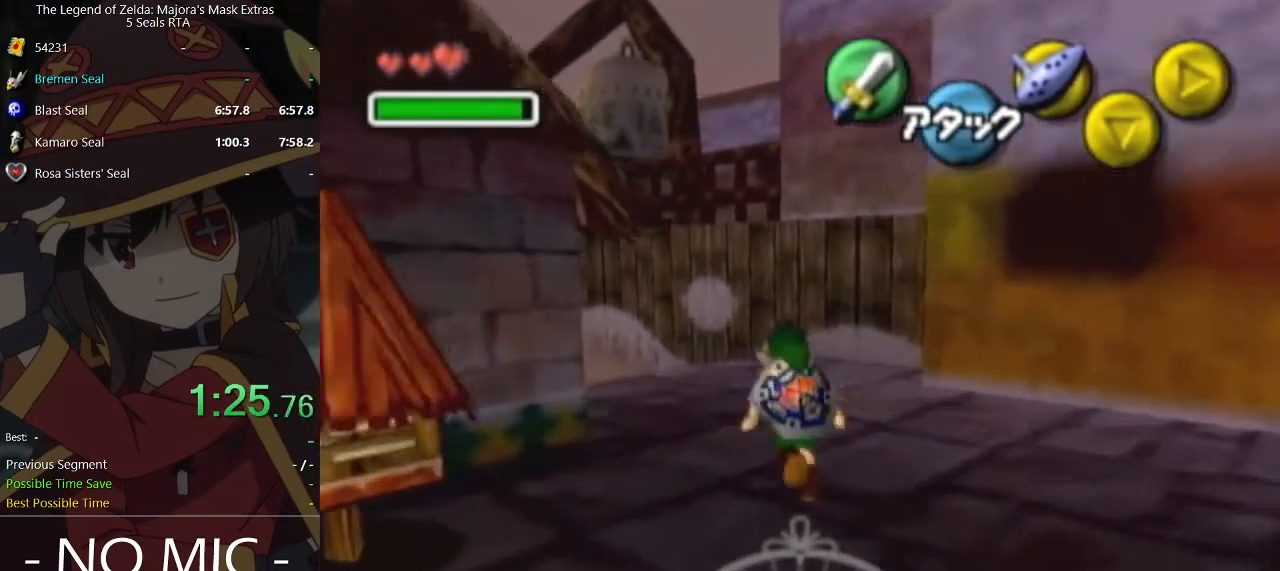
{"buttons": [], "left_stick": "up", "right_stick": "center", "events": []}
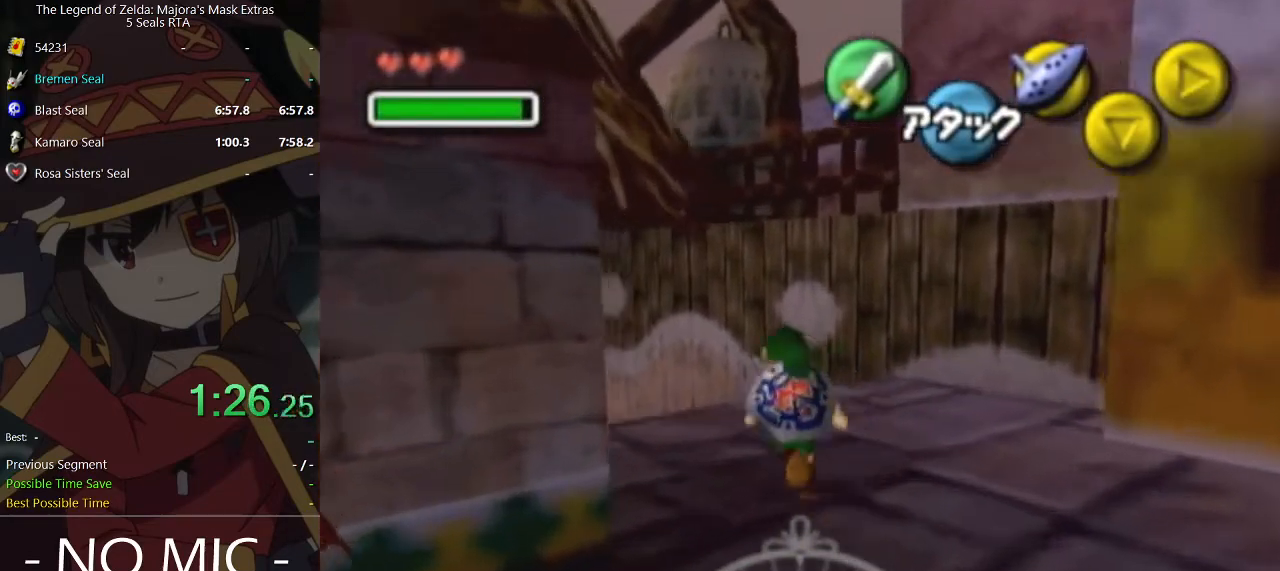
{"buttons": [], "left_stick": "up", "right_stick": "center", "events": []}
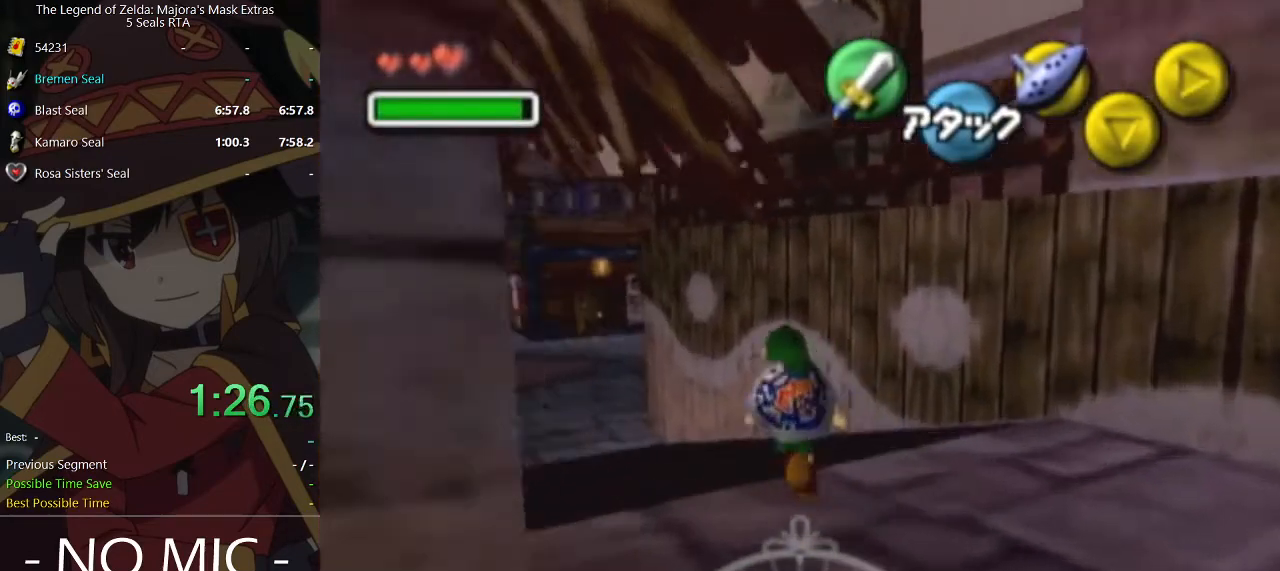
{"buttons": [], "left_stick": "up", "right_stick": "center", "events": []}
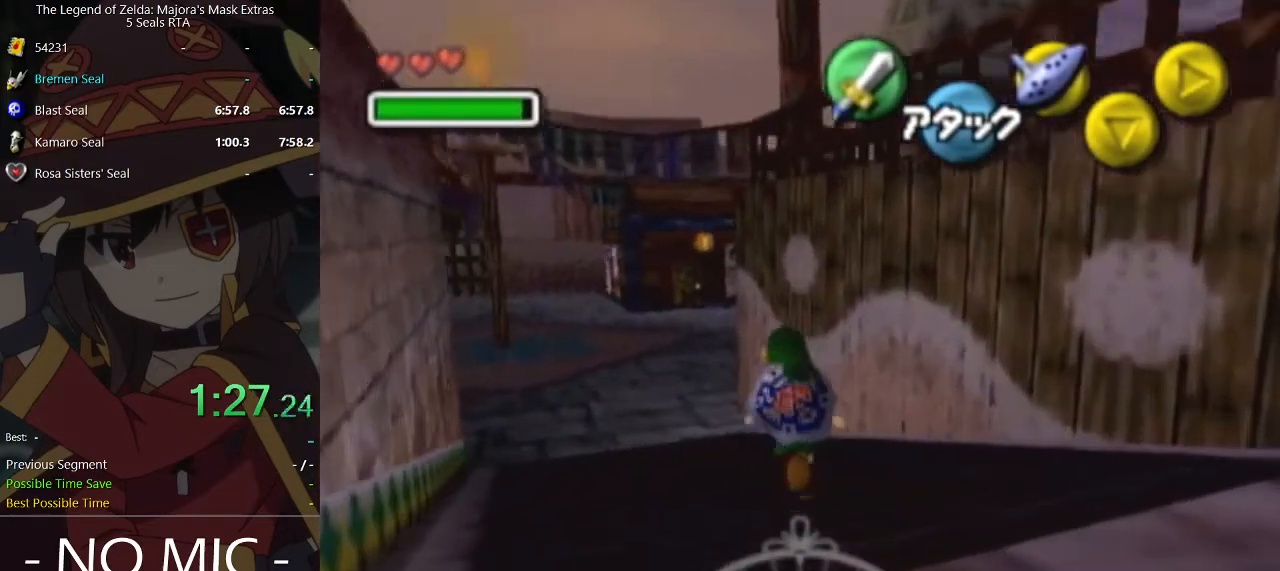
{"buttons": [], "left_stick": "up", "right_stick": "center", "events": []}
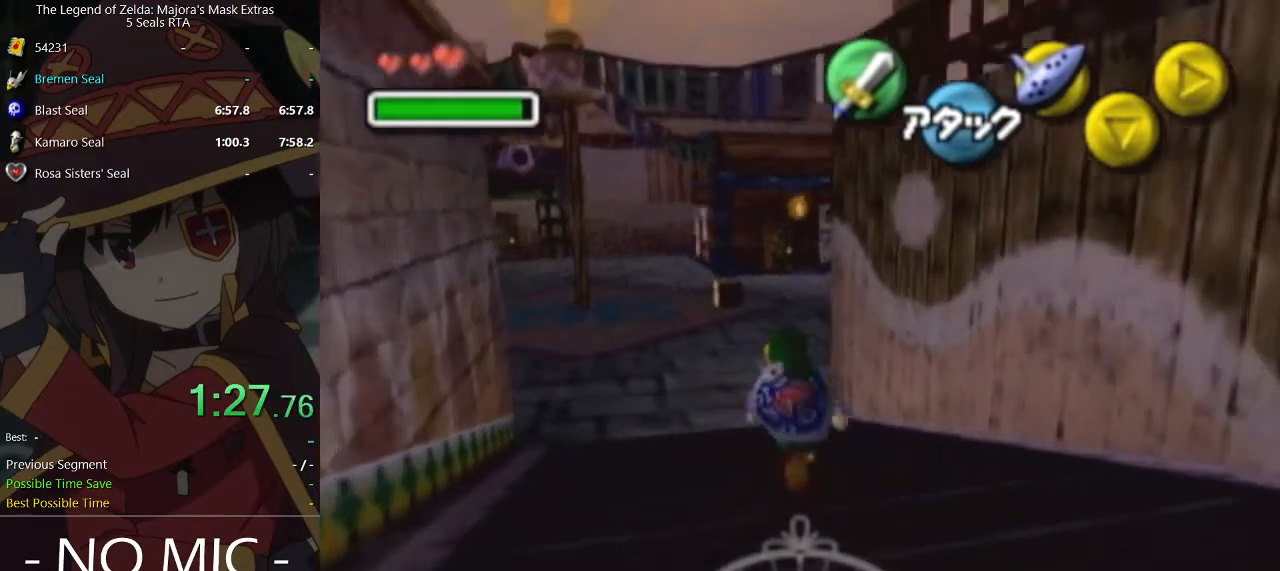
{"buttons": [], "left_stick": "up", "right_stick": "center", "events": []}
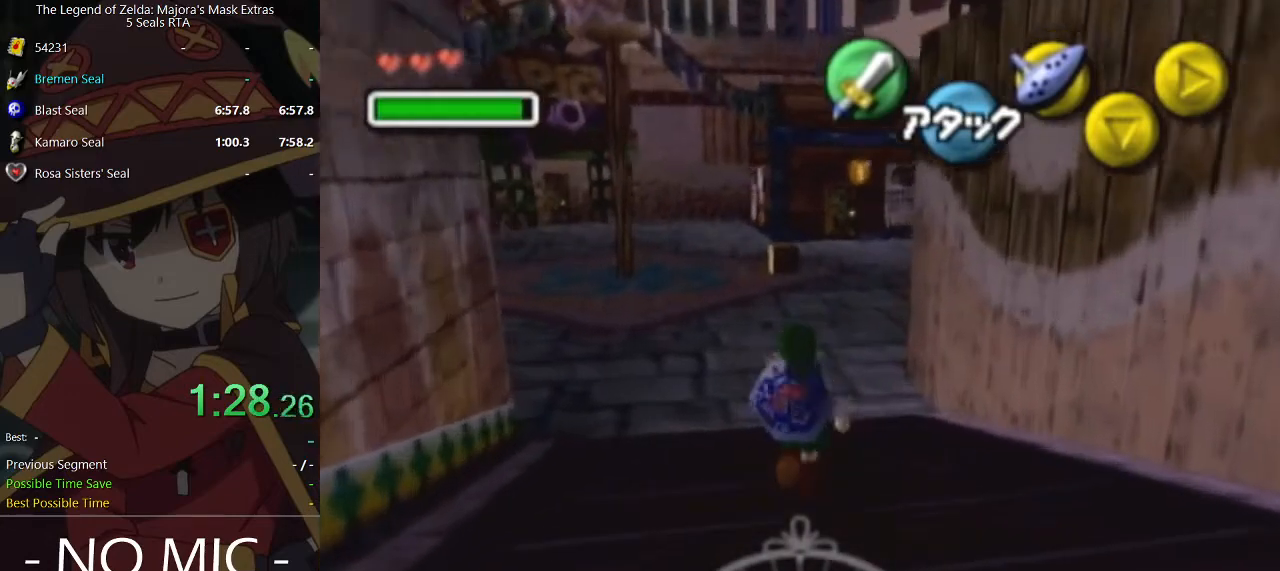
{"buttons": [], "left_stick": "up", "right_stick": "center", "events": []}
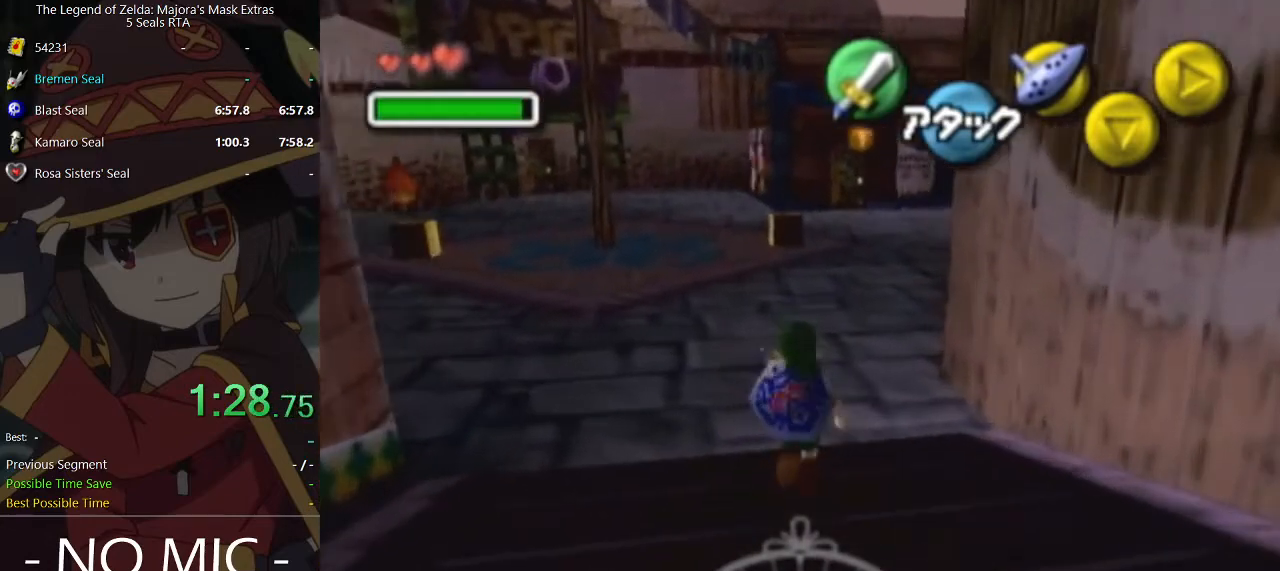
{"buttons": [], "left_stick": "up", "right_stick": "center", "events": []}
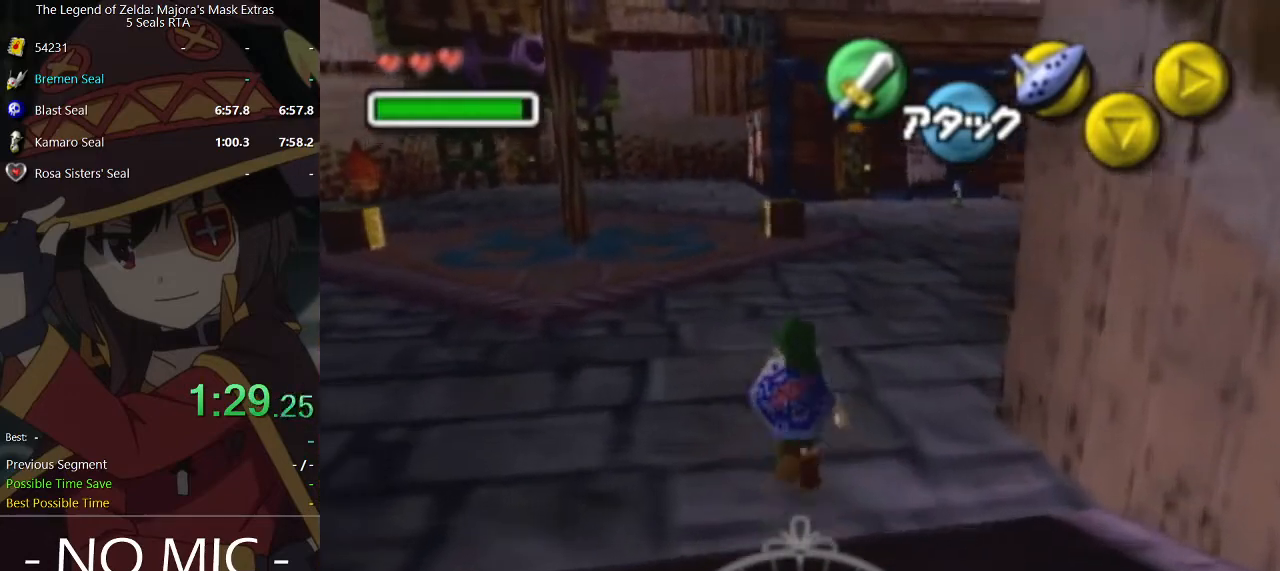
{"buttons": ["L1", "R1"], "left_stick": "up", "right_stick": "center", "events": [[233, "L1", "down"], [300, "R1", "down"]]}
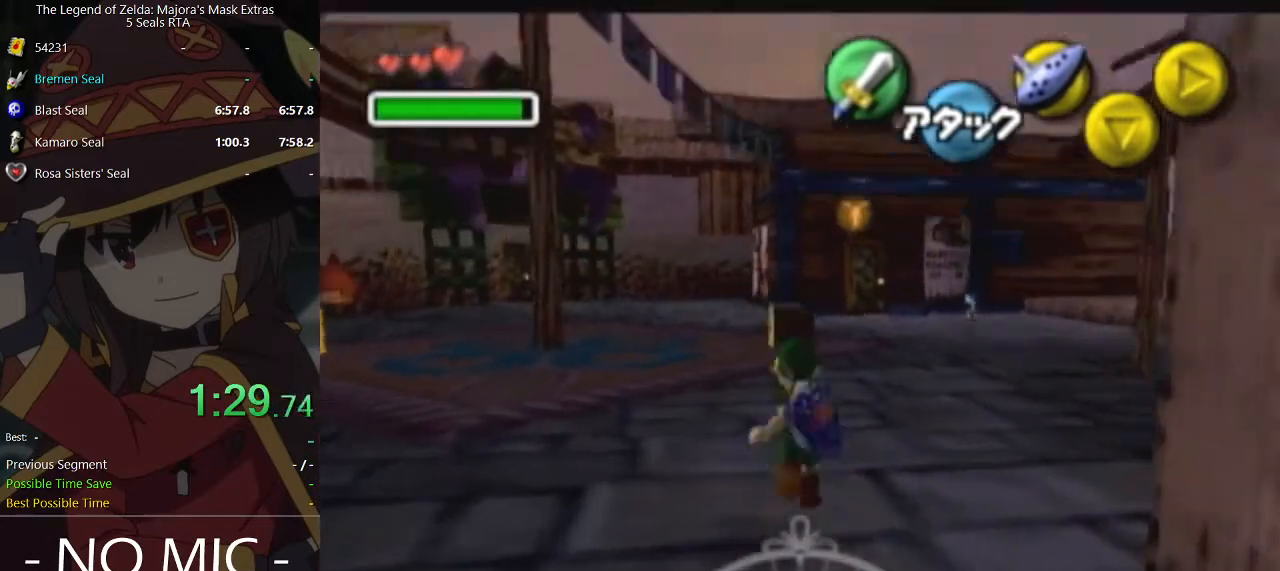
{"buttons": ["L1", "R1"], "left_stick": "up", "right_stick": "center", "events": []}